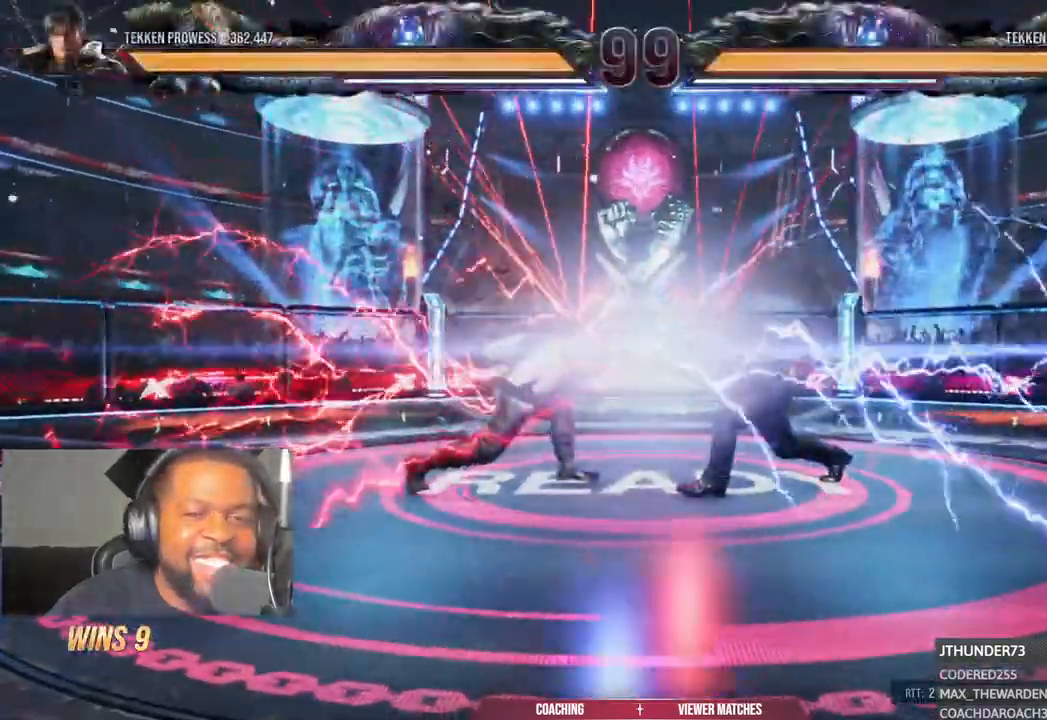
Gameplay with a controller (PlayStation layout); each line is a JSON object with the inputs held at the frame after it (dt_ms = milliseconds from this image to that frame). "events" lists button and stick changes between this image and that frame as [ms after this image, input, new state], when the widget could be followed in between. Not read: L1 R1.
{"dt_ms": 500, "buttons": [], "left_stick": "center", "right_stick": "center", "events": []}
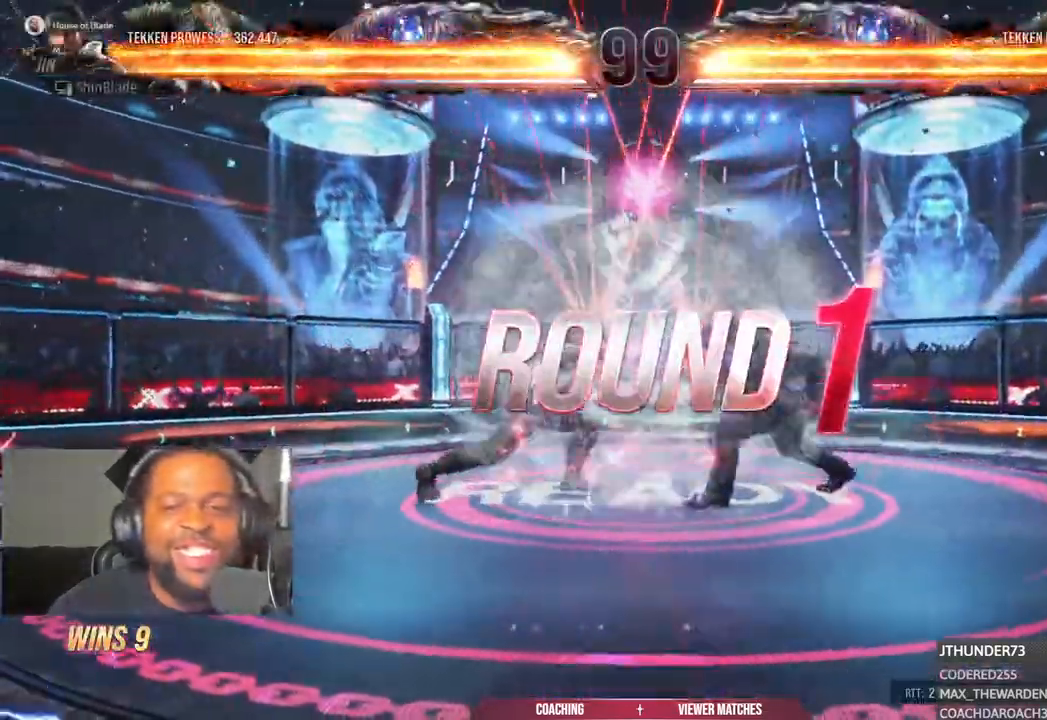
{"dt_ms": 500, "buttons": [], "left_stick": "center", "right_stick": "center", "events": []}
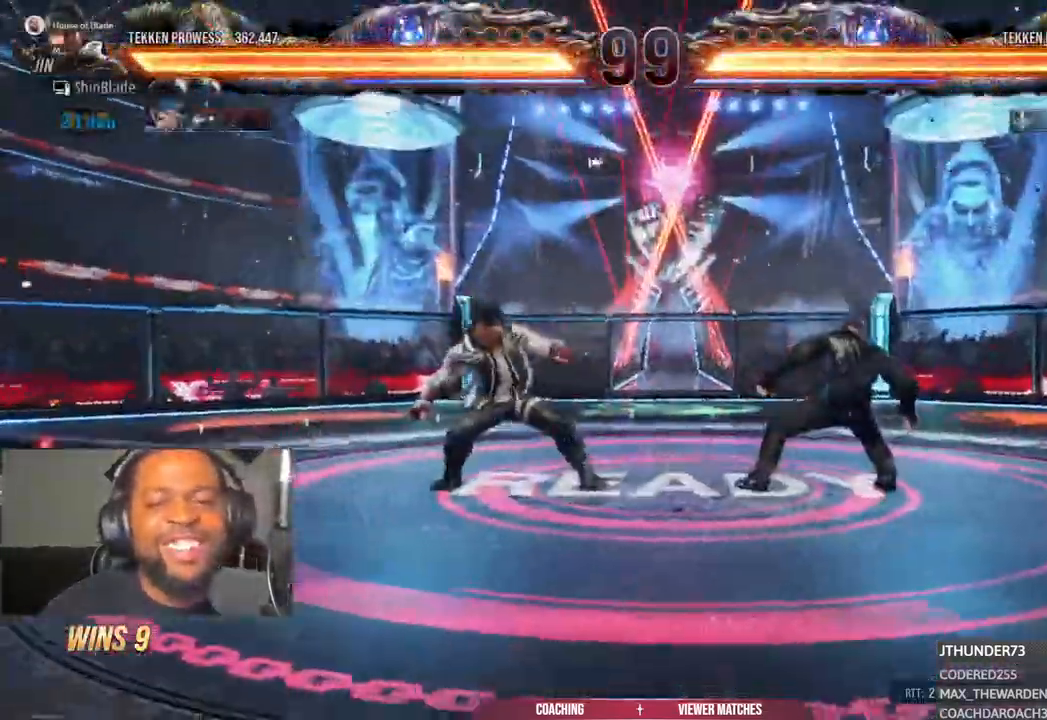
{"dt_ms": 500, "buttons": [], "left_stick": "center", "right_stick": "center", "events": []}
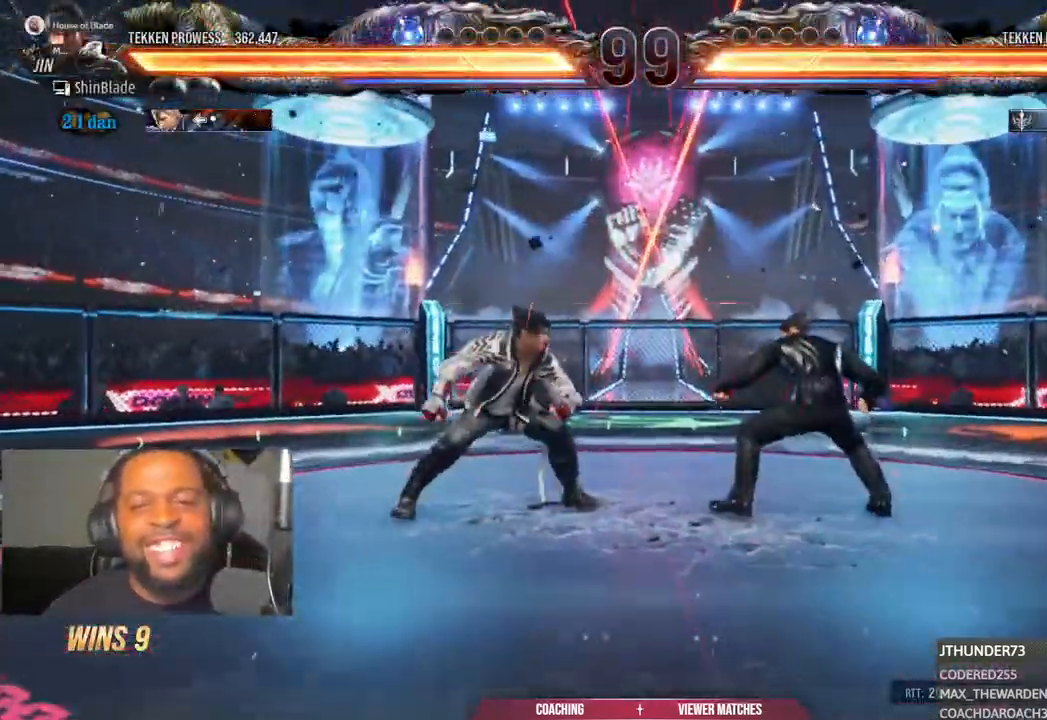
{"dt_ms": 500, "buttons": ["DPAD_DOWN", "DPAD_RIGHT"], "left_stick": "center", "right_stick": "center", "events": [[267, "SQUARE", "down"], [350, "DPAD_RIGHT", "down"], [417, "DPAD_UP", "down"], [467, "DPAD_UP", "up"], [483, "DPAD_DOWN", "down"], [500, "SQUARE", "up"]]}
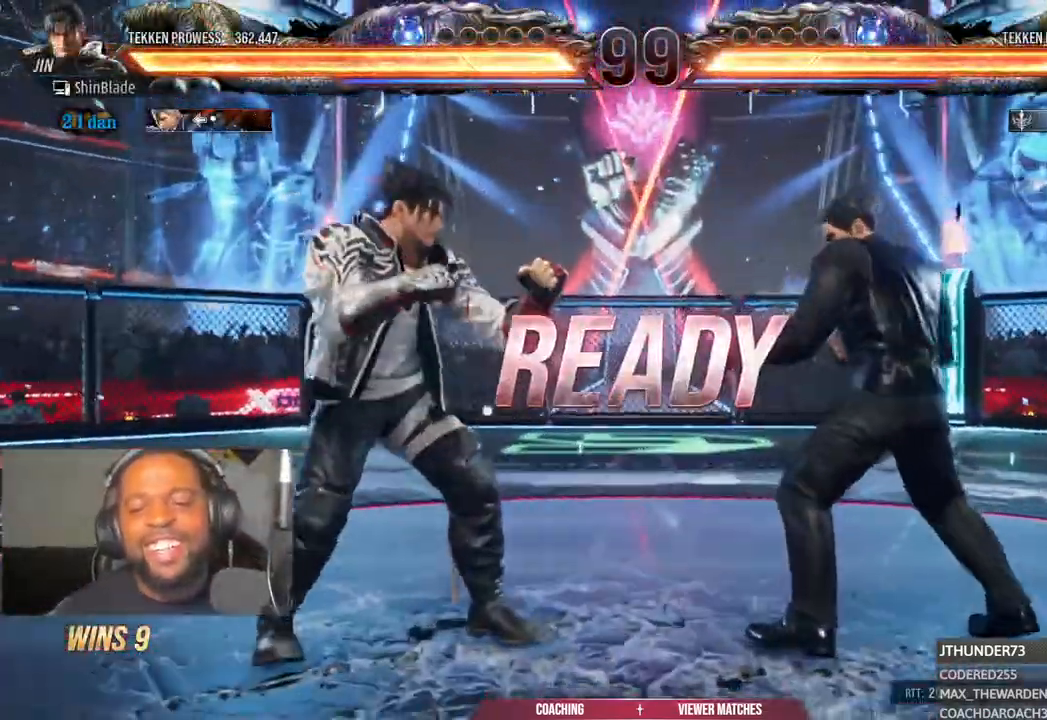
{"dt_ms": 500, "buttons": ["CIRCLE", "SQUARE", "DPAD_UP"], "left_stick": "center", "right_stick": "center"}
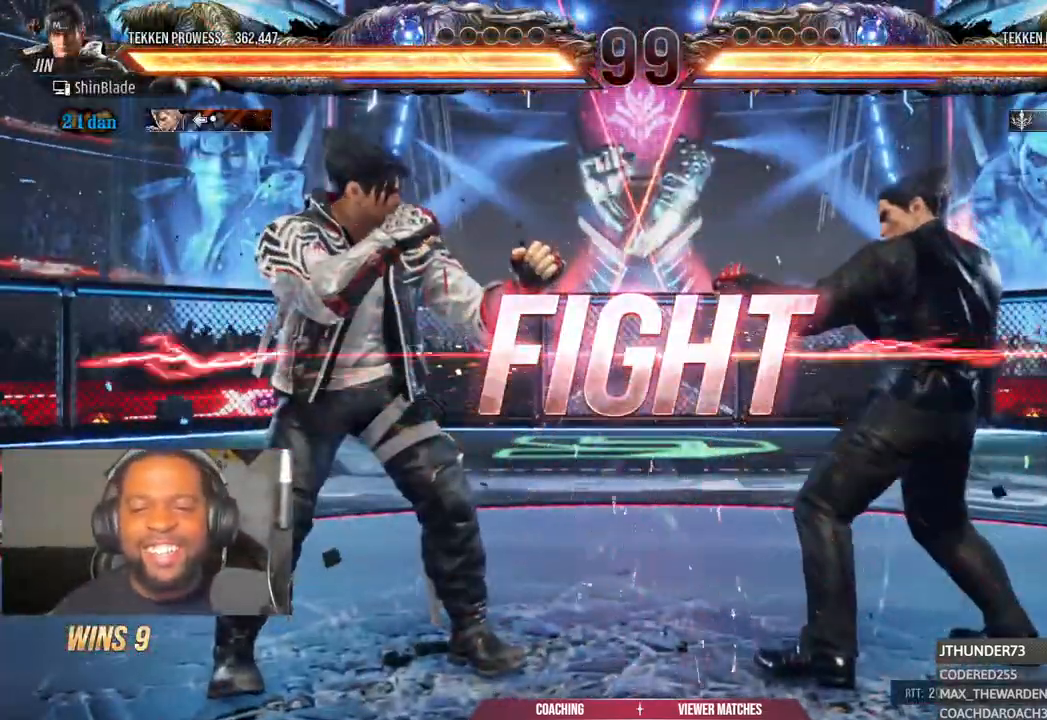
{"dt_ms": 500, "buttons": ["DPAD_DOWN"], "left_stick": "center", "right_stick": "center", "events": [[17, "CROSS", "down"], [17, "DPAD_UP", "up"], [33, "DPAD_RIGHT", "down"], [50, "SQUARE", "up"], [117, "CROSS", "up"], [133, "DPAD_RIGHT", "up"], [167, "CIRCLE", "up"], [267, "DPAD_RIGHT", "down"], [333, "DPAD_RIGHT", "up"], [400, "DPAD_RIGHT", "down"], [450, "DPAD_DOWN", "down"], [467, "DPAD_RIGHT", "up"]]}
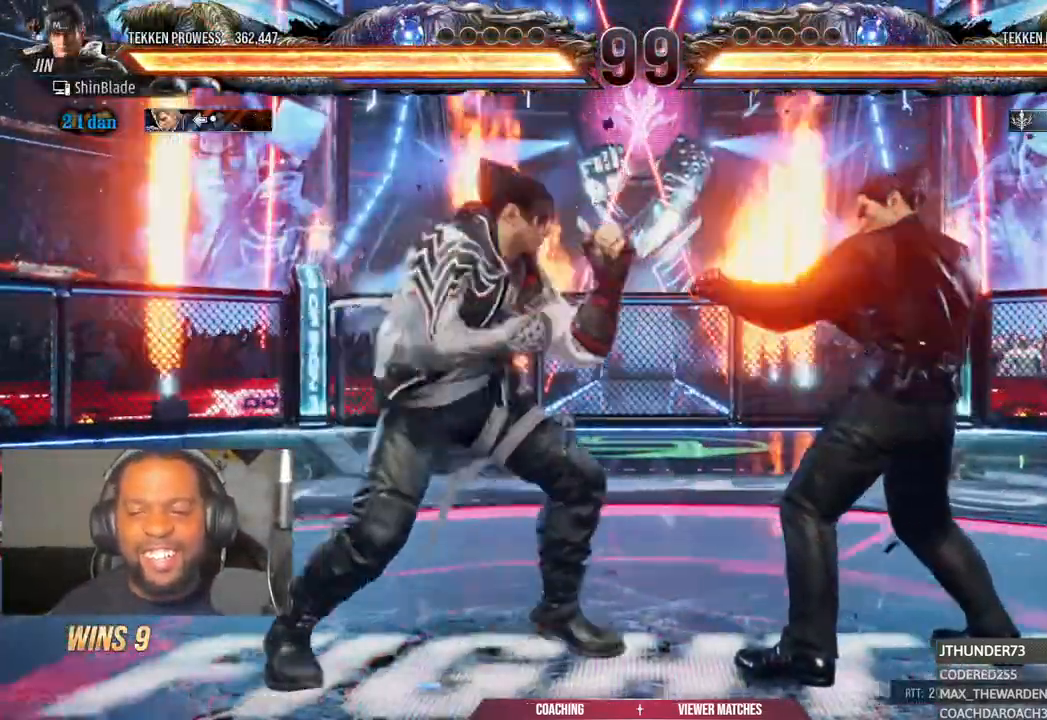
{"dt_ms": 500, "buttons": [], "left_stick": "center", "right_stick": "center", "events": [[17, "DPAD_RIGHT", "down"], [17, "TRIANGLE", "down"], [50, "DPAD_DOWN", "up"], [100, "DPAD_RIGHT", "up"], [200, "TRIANGLE", "up"]]}
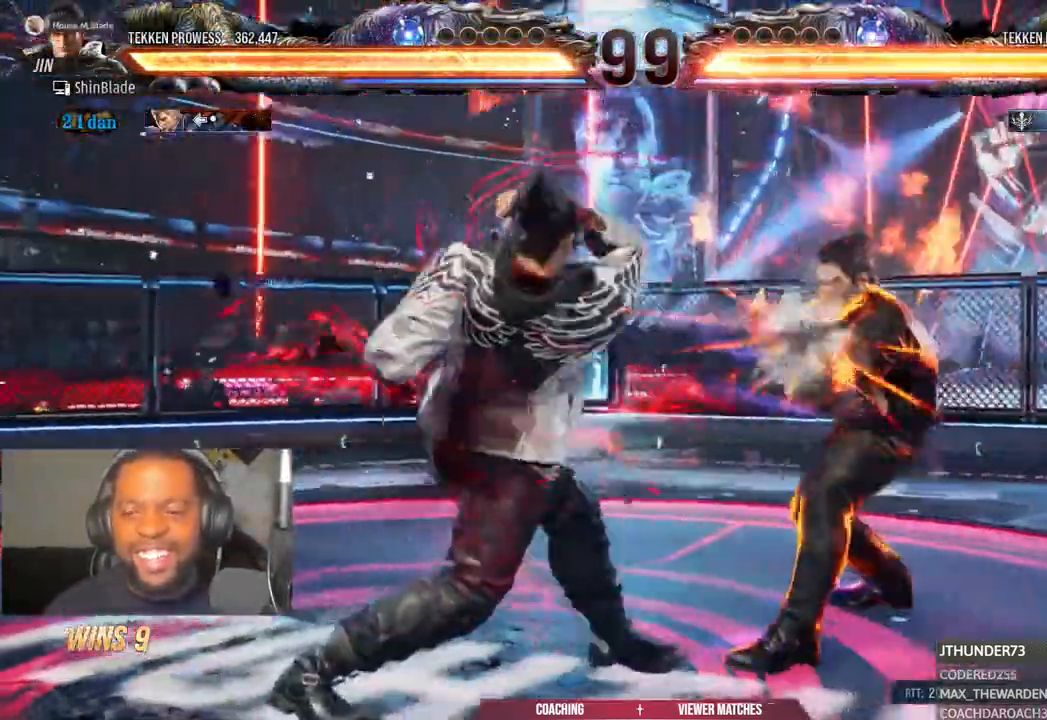
{"dt_ms": 500, "buttons": ["DPAD_LEFT"], "left_stick": "center", "right_stick": "center", "events": [[117, "DPAD_LEFT", "down"], [200, "DPAD_LEFT", "up"], [267, "DPAD_LEFT", "down"], [433, "DPAD_DOWN", "down"], [483, "DPAD_DOWN", "up"]]}
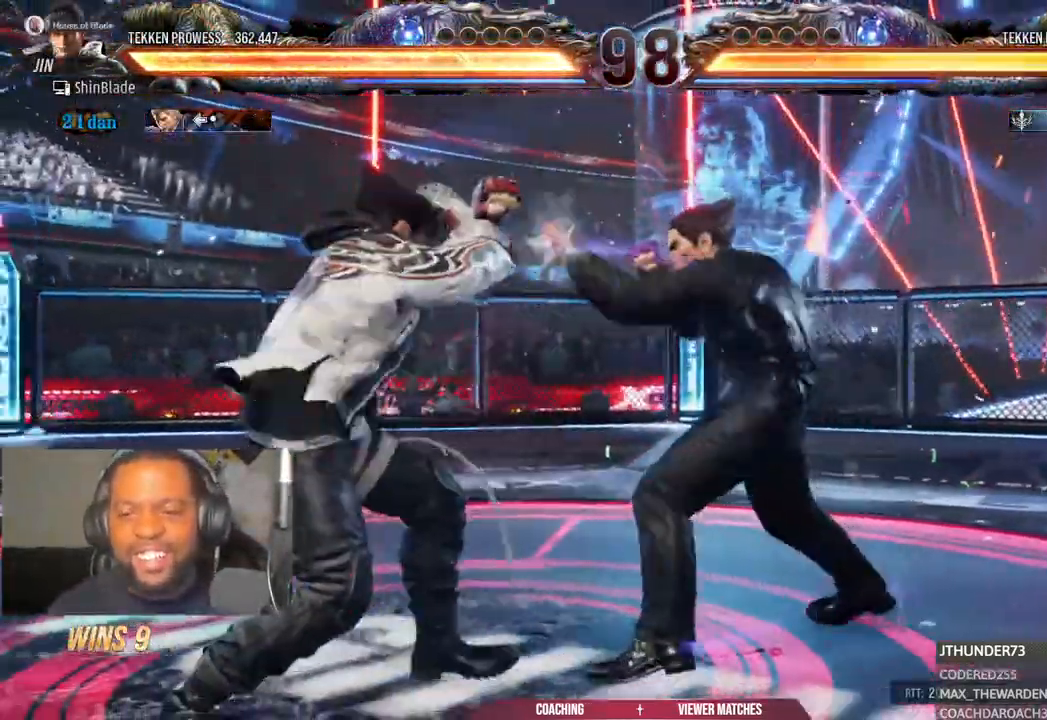
{"dt_ms": 500, "buttons": ["DPAD_DOWN", "DPAD_LEFT"], "left_stick": "center", "right_stick": "center", "events": [[50, "DPAD_LEFT", "up"], [117, "DPAD_LEFT", "down"], [233, "DPAD_LEFT", "up"], [317, "DPAD_DOWN", "down"], [317, "DPAD_LEFT", "down"]]}
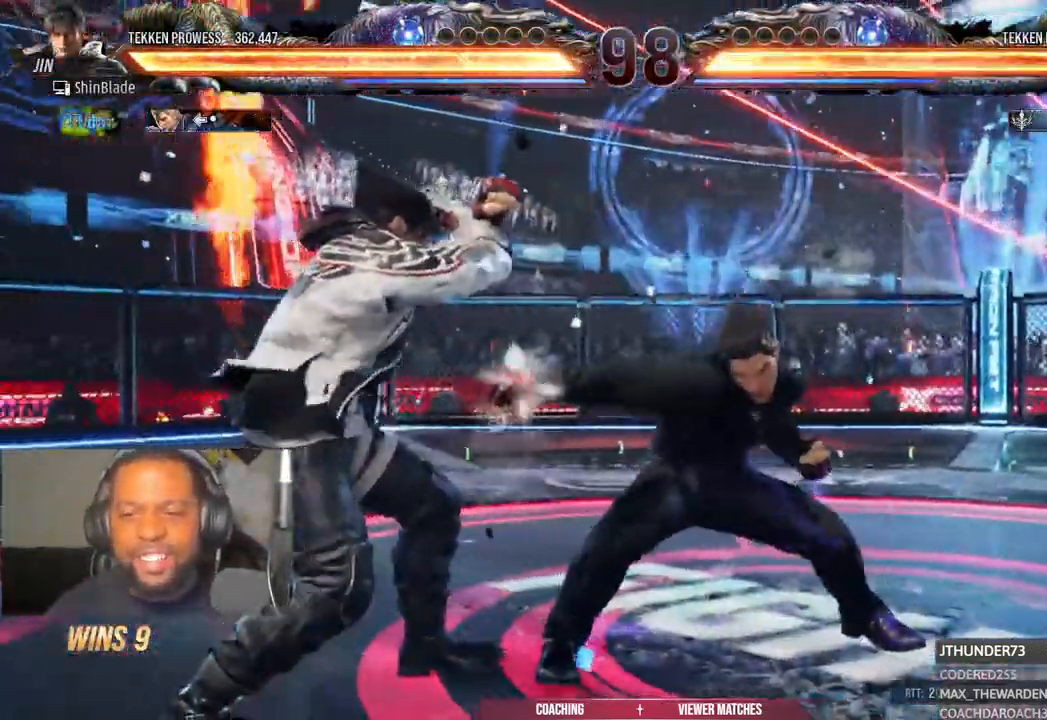
{"dt_ms": 500, "buttons": [], "left_stick": "center", "right_stick": "center", "events": [[33, "DPAD_DOWN", "up"], [50, "DPAD_LEFT", "up"], [200, "SQUARE", "down"], [283, "CIRCLE", "down"], [283, "SQUARE", "up"], [433, "CIRCLE", "up"]]}
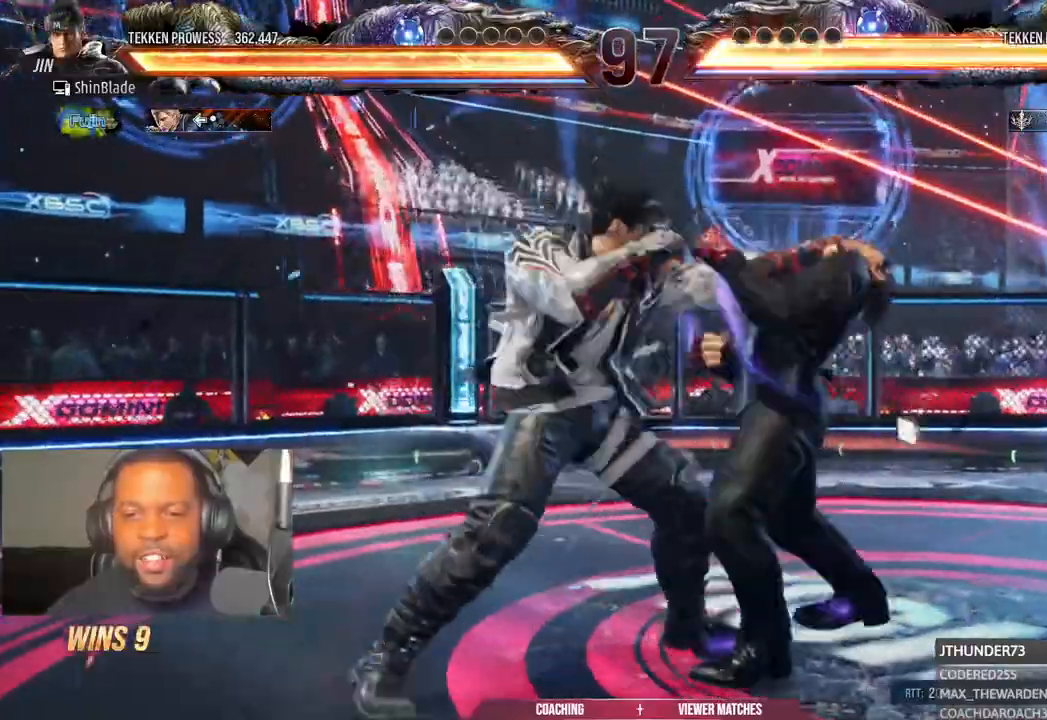
{"dt_ms": 500, "buttons": ["CIRCLE"], "left_stick": "center", "right_stick": "center", "events": [[217, "DPAD_LEFT", "down"], [250, "CIRCLE", "down"], [283, "DPAD_LEFT", "up"], [367, "CIRCLE", "up"], [367, "DPAD_DOWN", "down"], [433, "CIRCLE", "down"], [467, "DPAD_DOWN", "up"]]}
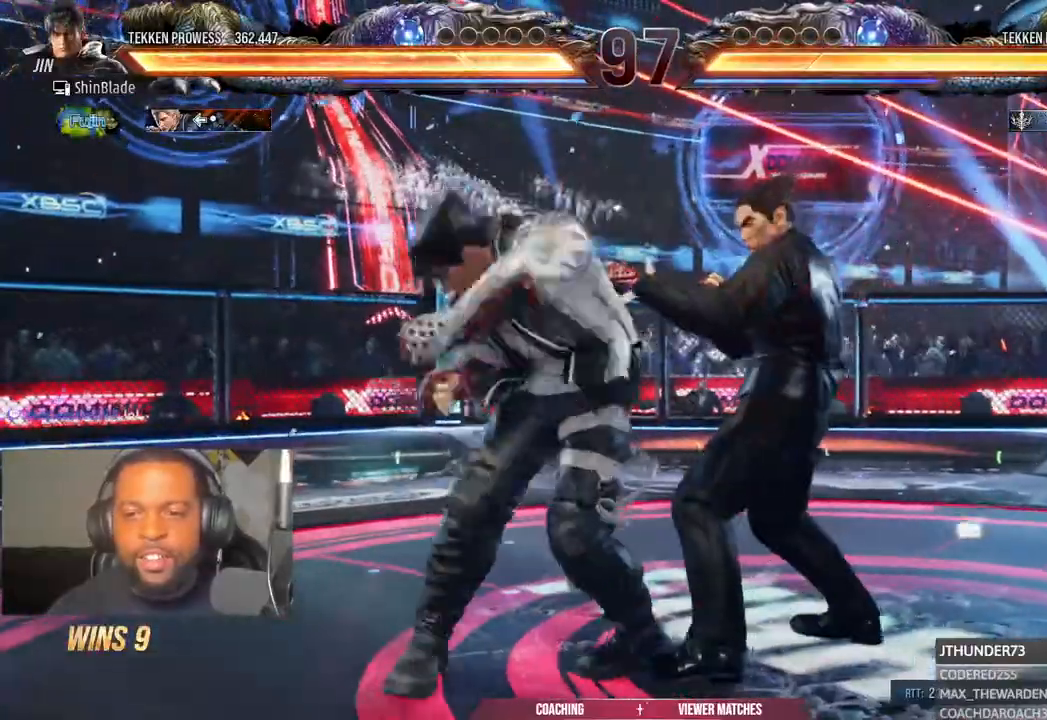
{"dt_ms": 500, "buttons": ["DPAD_LEFT"], "left_stick": "center", "right_stick": "center"}
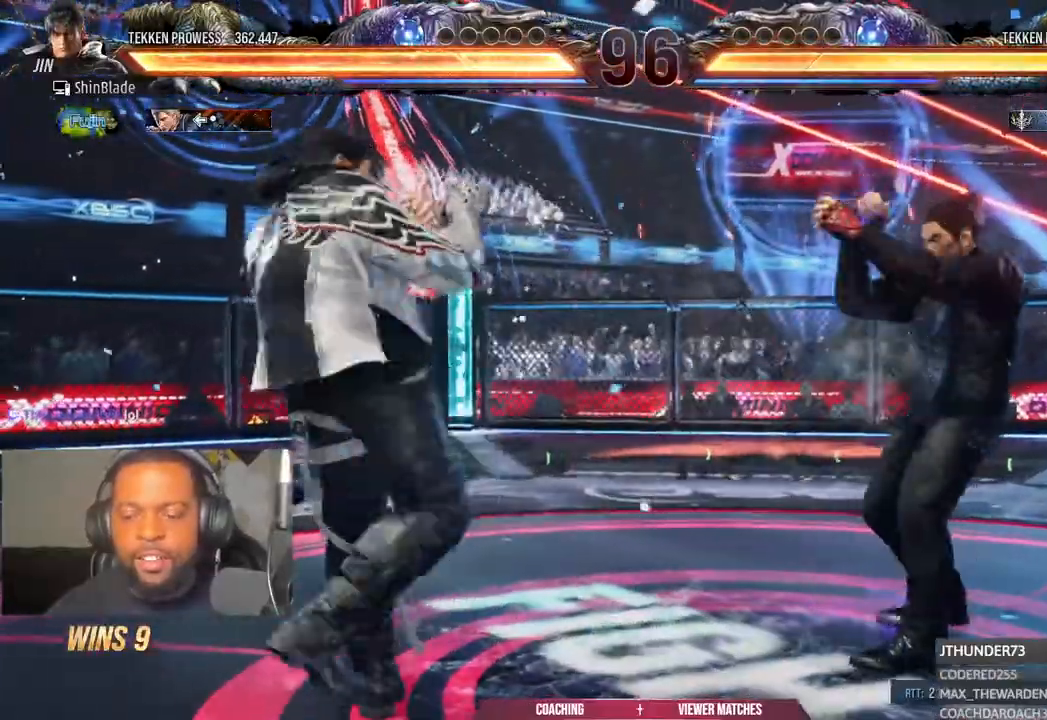
{"dt_ms": 500, "buttons": ["DPAD_LEFT"], "left_stick": "center", "right_stick": "center", "events": [[50, "DPAD_LEFT", "up"], [100, "DPAD_LEFT", "down"], [250, "DPAD_DOWN", "down"], [317, "DPAD_DOWN", "up"], [367, "DPAD_LEFT", "up"], [433, "DPAD_LEFT", "down"]]}
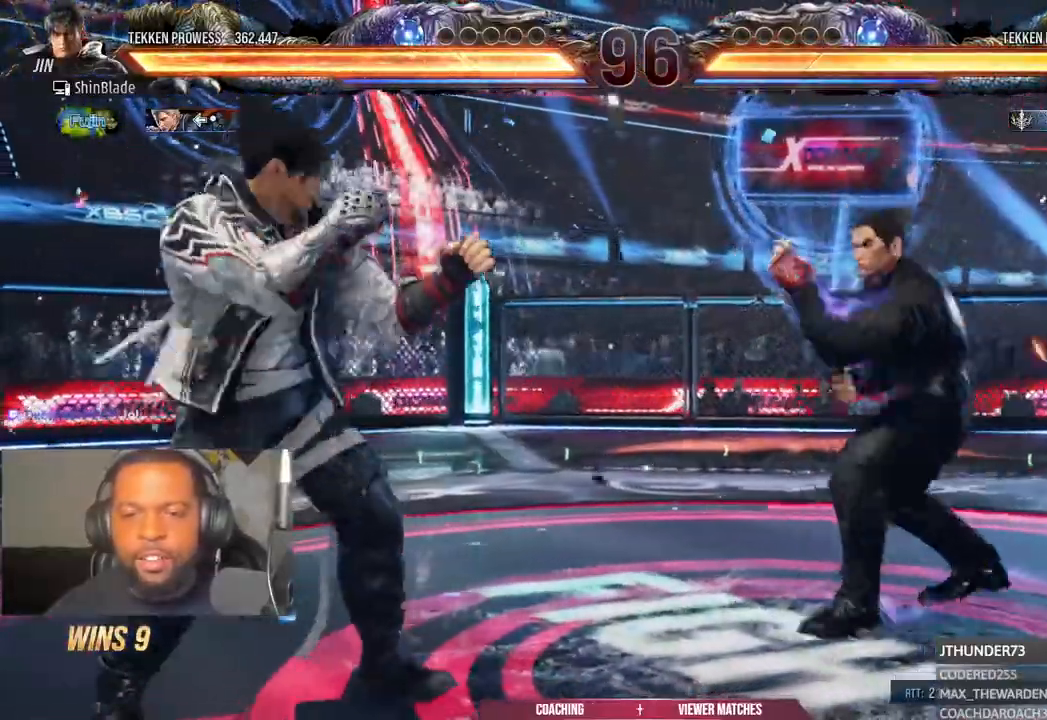
{"dt_ms": 500, "buttons": ["DPAD_LEFT"], "left_stick": "center", "right_stick": "center"}
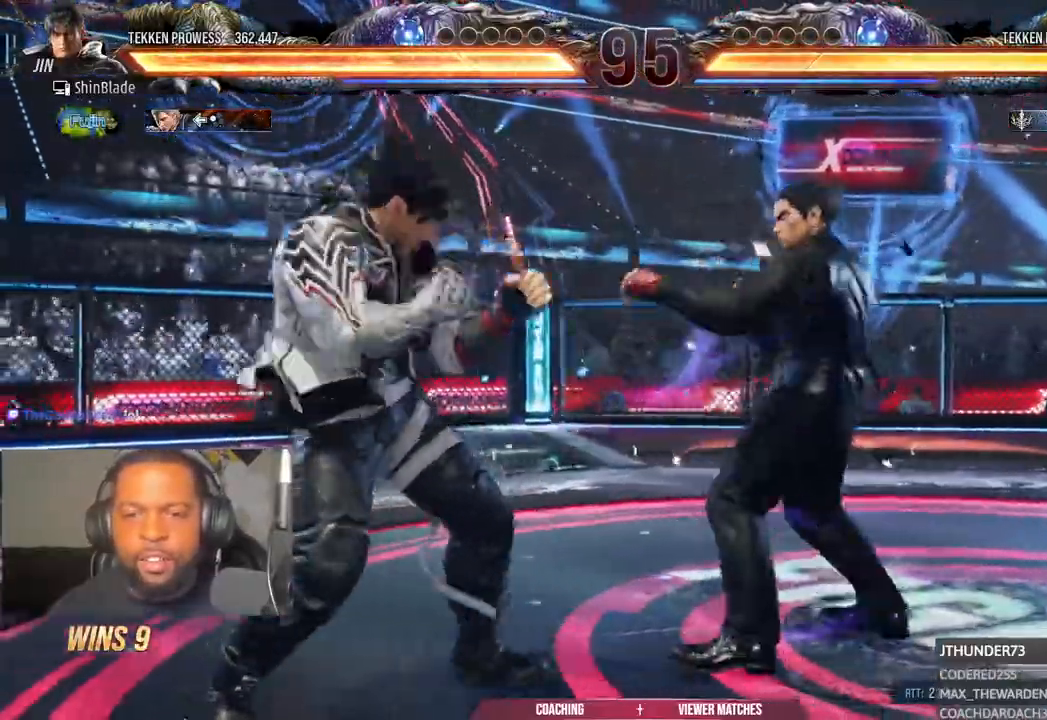
{"dt_ms": 500, "buttons": [], "left_stick": "center", "right_stick": "center"}
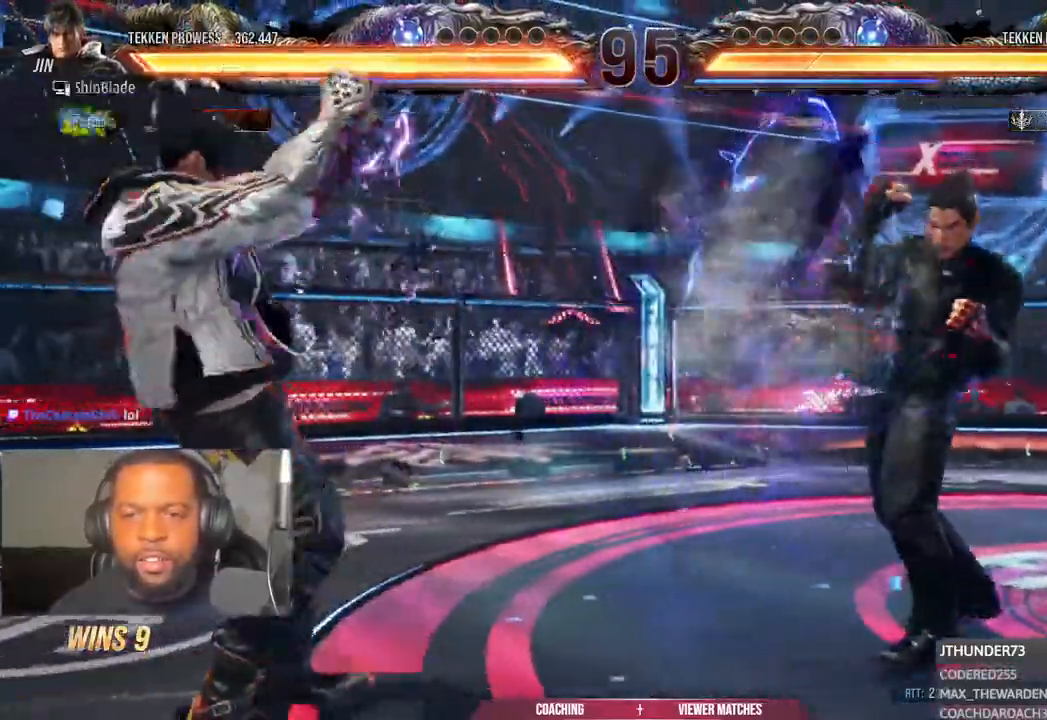
{"dt_ms": 500, "buttons": [], "left_stick": "center", "right_stick": "center"}
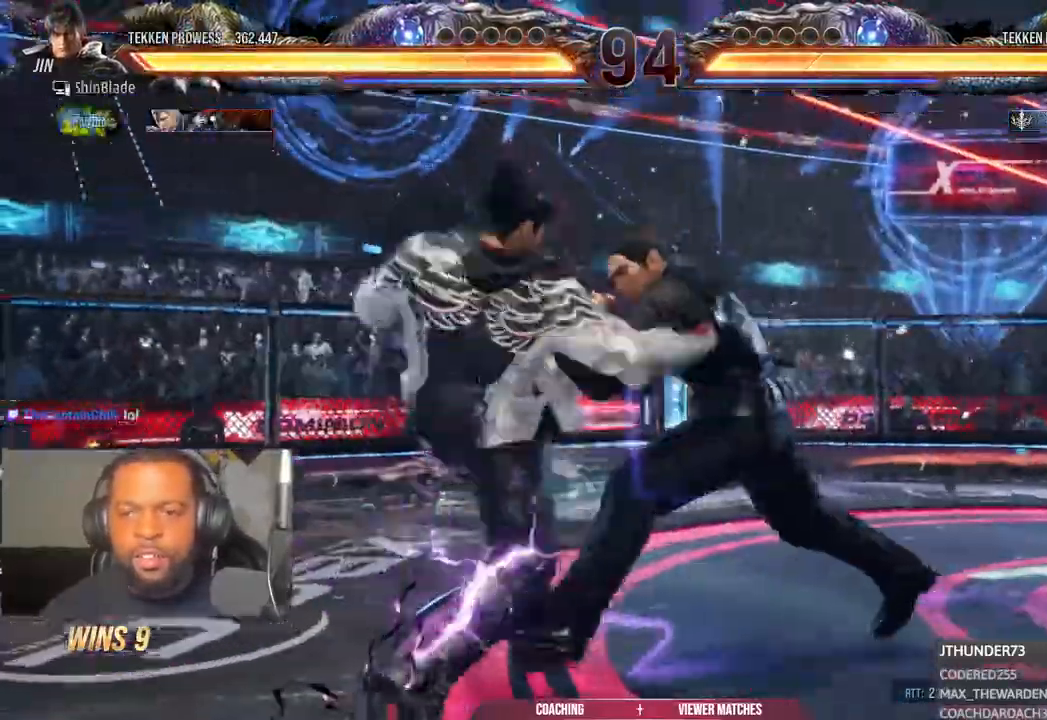
{"dt_ms": 1000, "buttons": ["DPAD_RIGHT"], "left_stick": "center", "right_stick": "center"}
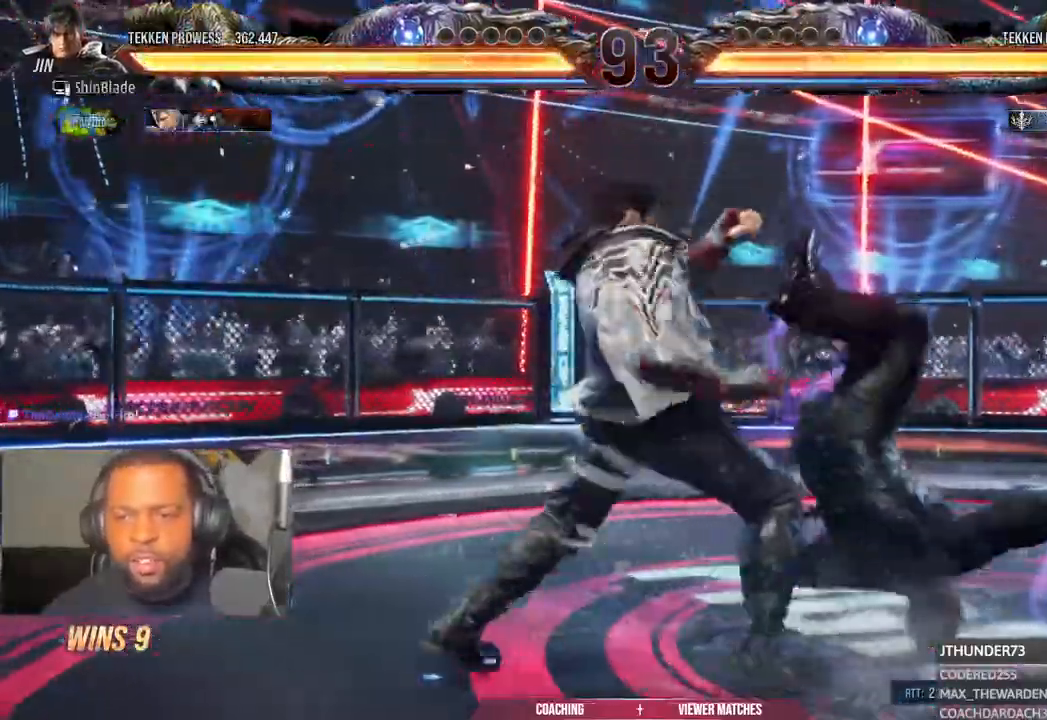
{"dt_ms": 500, "buttons": ["SQUARE"], "left_stick": "center", "right_stick": "center"}
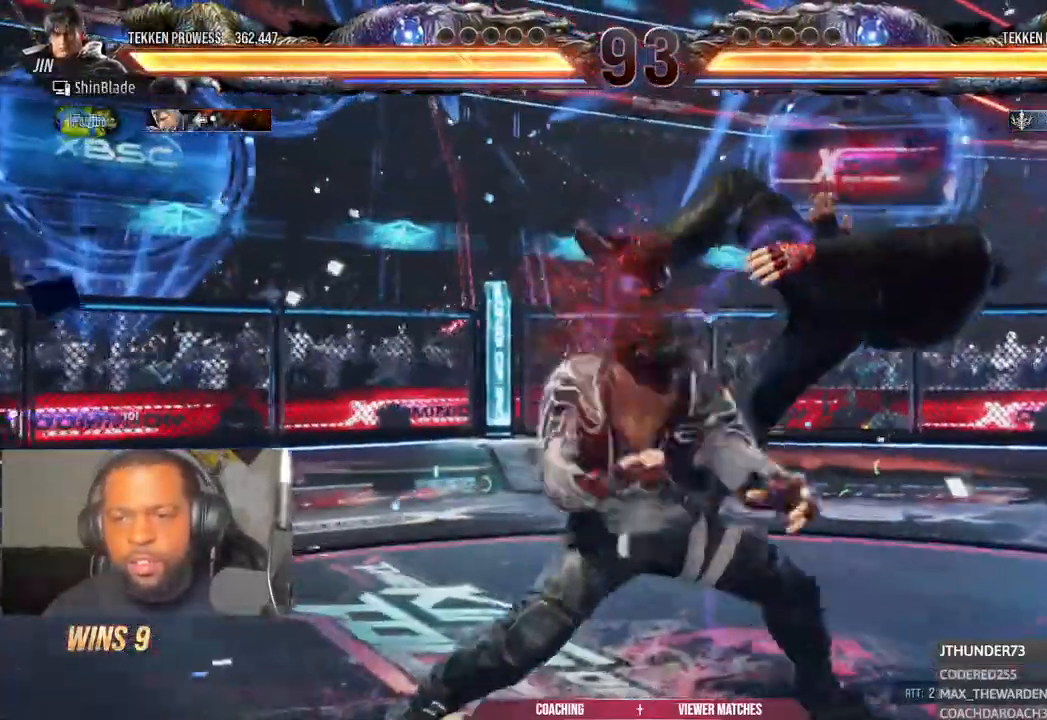
{"dt_ms": 500, "buttons": [], "left_stick": "center", "right_stick": "center", "events": [[17, "SQUARE", "up"], [300, "R2", "down"], [367, "R2", "up"]]}